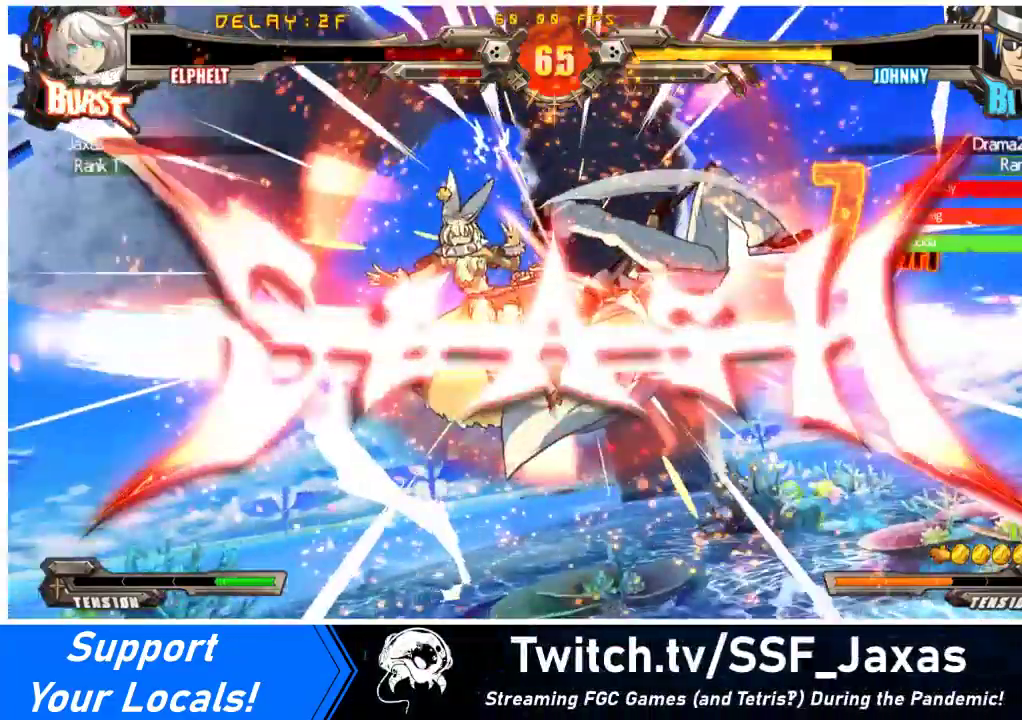
Gameplay with a controller (arcade stick); each line is a JSON object with the inputs held at the frame after it. "events" lists button and stick changes between this image and that frame as [ms after this image, input, new state], when the widget could be followed in between. Not read: L3 R3.
{"buttons": [], "events": [[100, "DPAD_UP", "down"], [133, "SQUARE", "up"], [133, "TRIANGLE", "up"], [233, "DPAD_UP", "up"], [233, "R1", "up"], [267, "CROSS", "up"], [267, "DPAD_RIGHT", "up"]]}
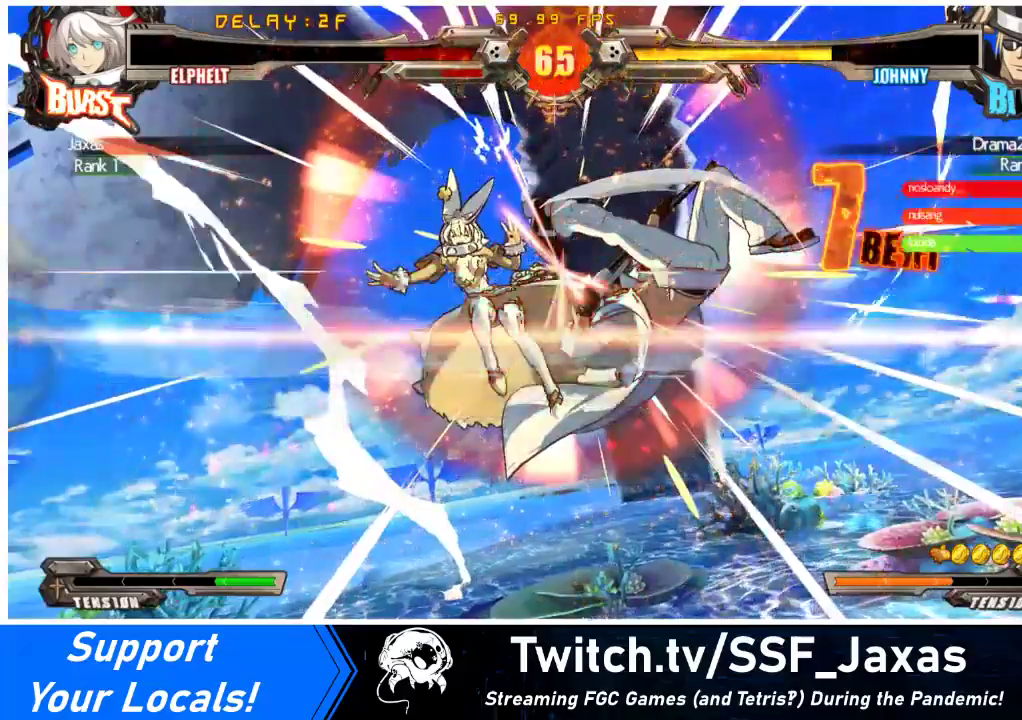
{"buttons": [], "events": [[100, "CROSS", "down"], [300, "CROSS", "up"]]}
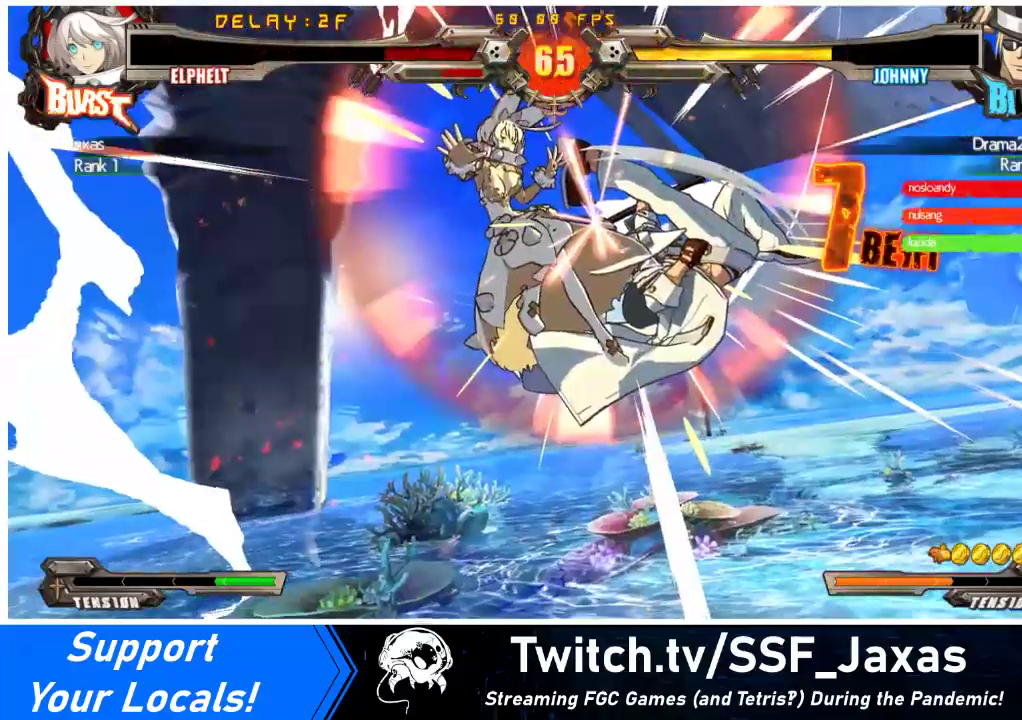
{"buttons": [], "events": []}
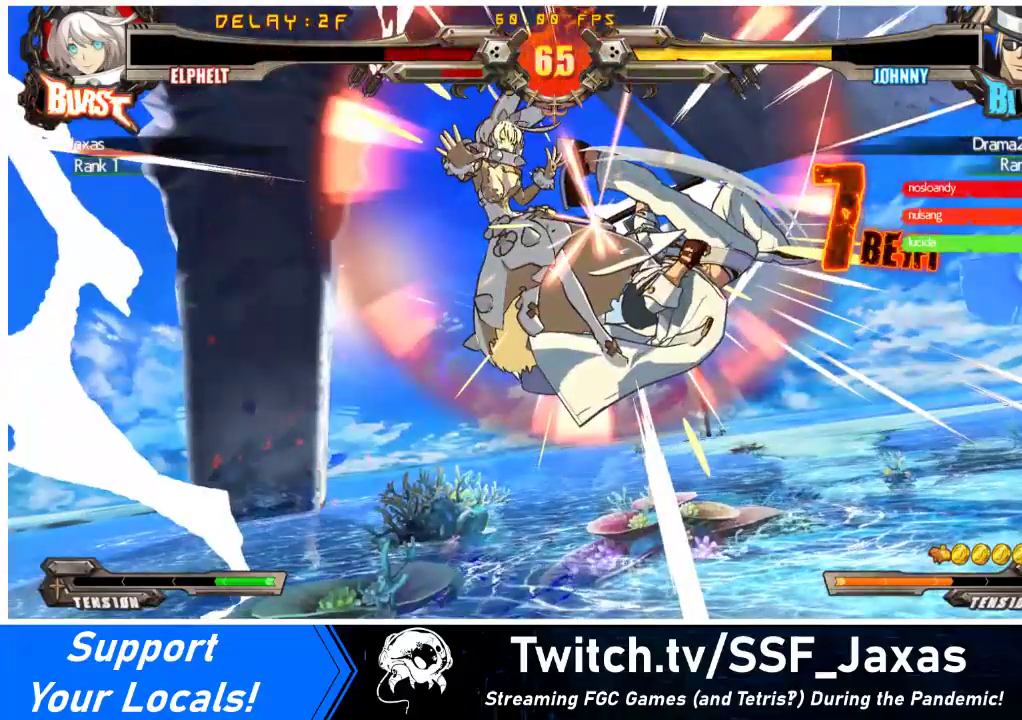
{"buttons": [], "events": [[333, "CROSS", "down"], [500, "CROSS", "up"]]}
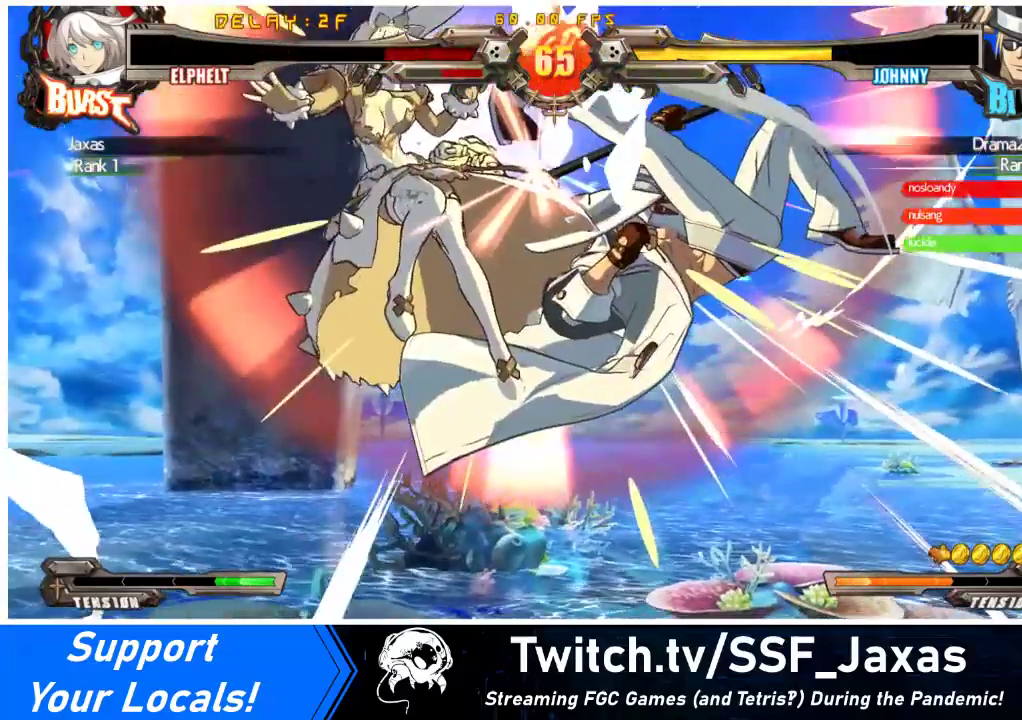
{"buttons": ["CROSS"], "events": [[233, "CROSS", "down"], [367, "CROSS", "up"], [467, "CROSS", "down"]]}
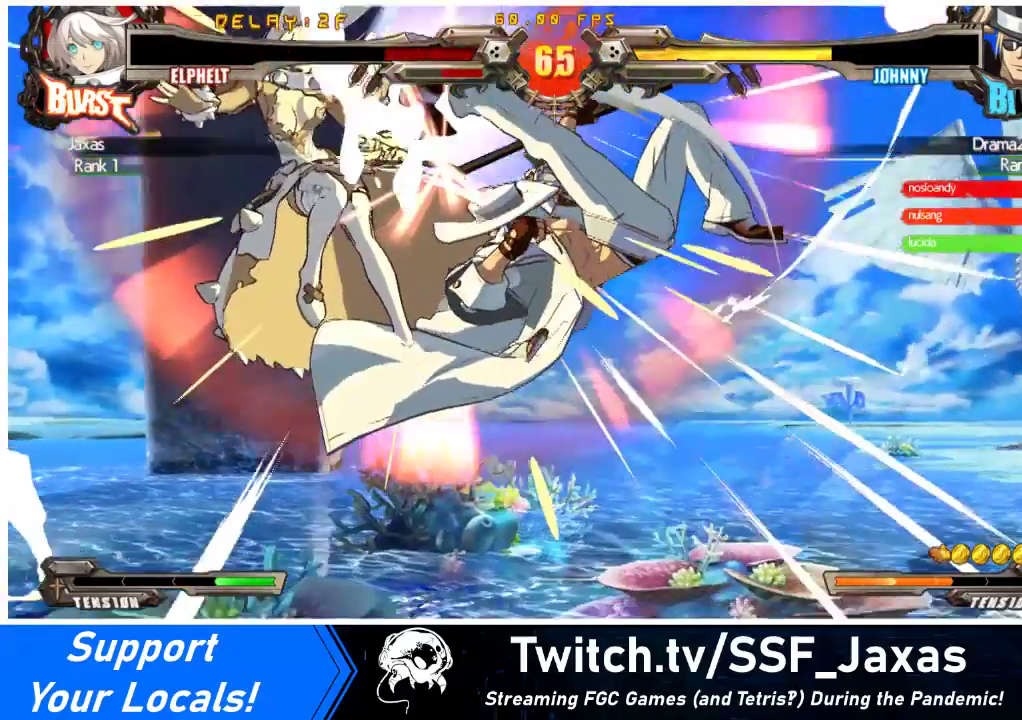
{"buttons": [], "events": [[133, "CROSS", "up"]]}
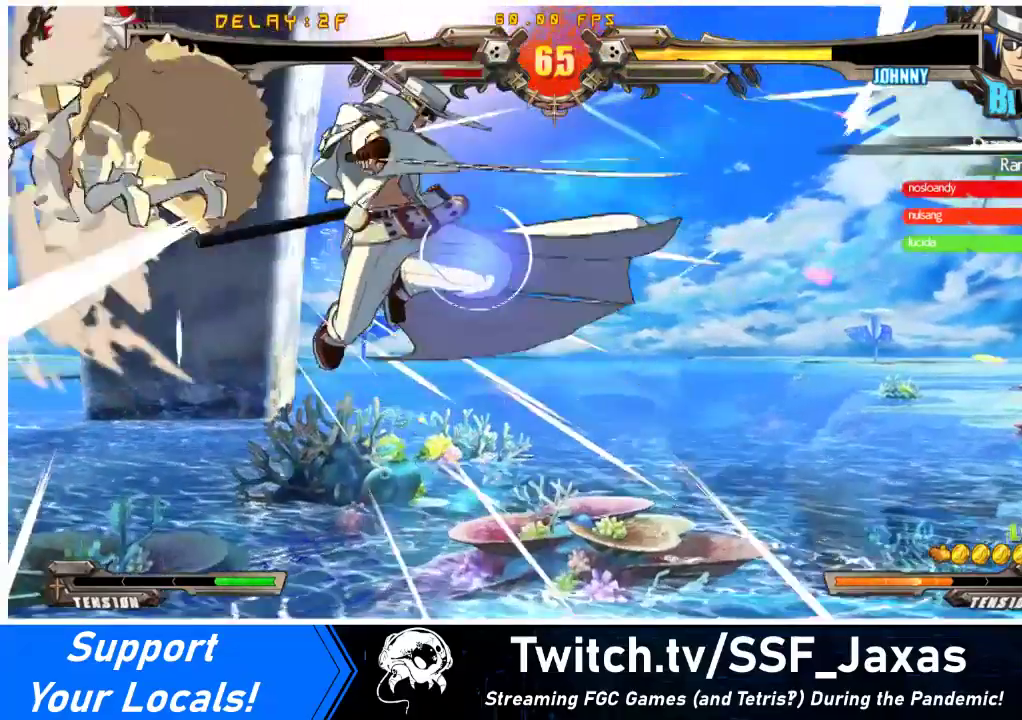
{"buttons": [], "events": []}
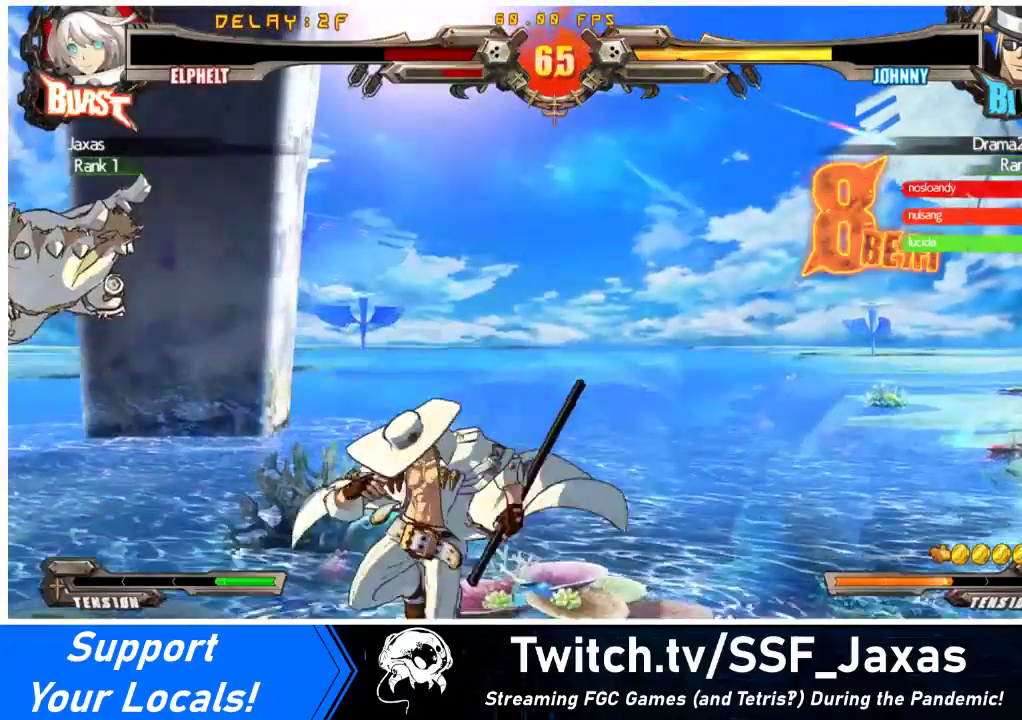
{"buttons": [], "events": [[67, "CROSS", "down"], [167, "CROSS", "up"]]}
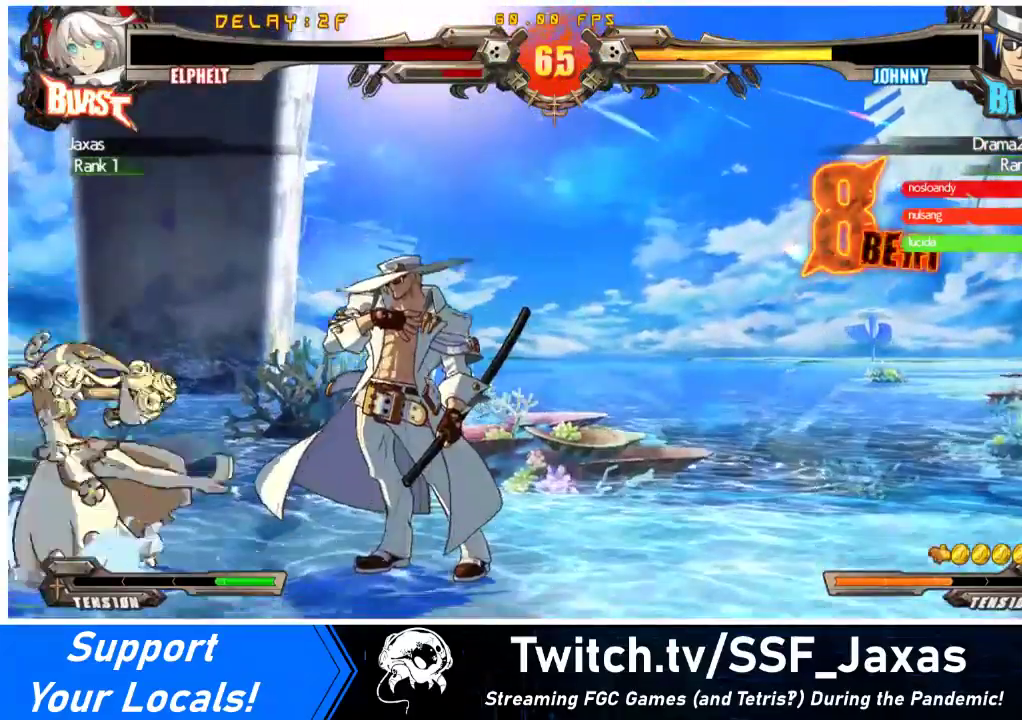
{"buttons": ["CROSS"], "events": [[433, "CROSS", "down"]]}
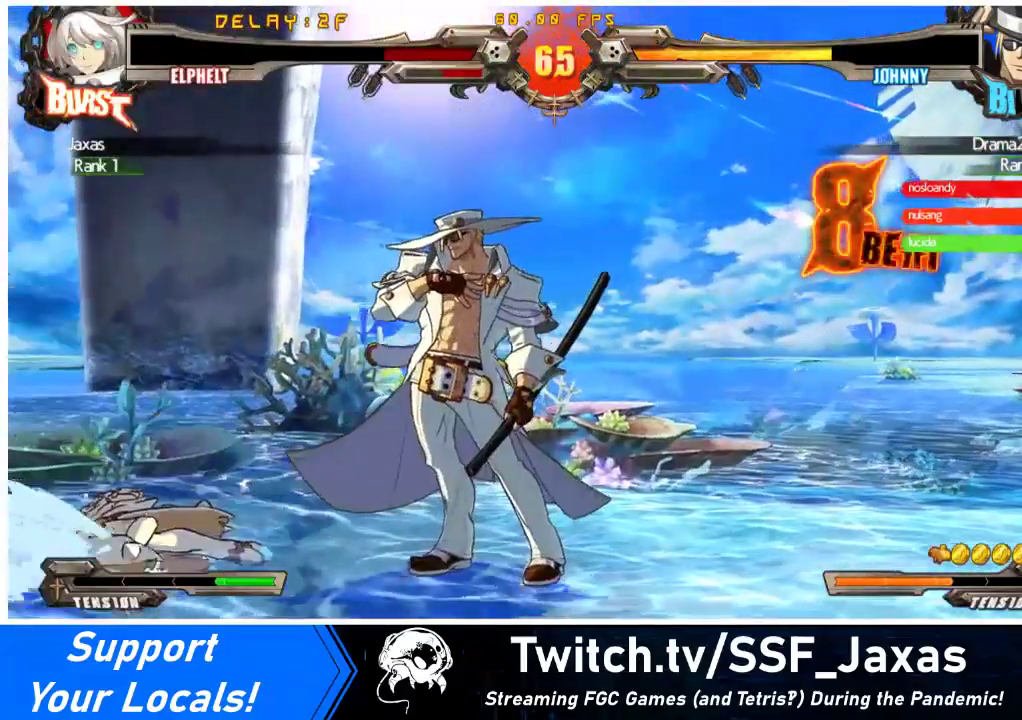
{"buttons": [], "events": [[67, "CROSS", "up"], [233, "CROSS", "down"], [333, "CROSS", "up"]]}
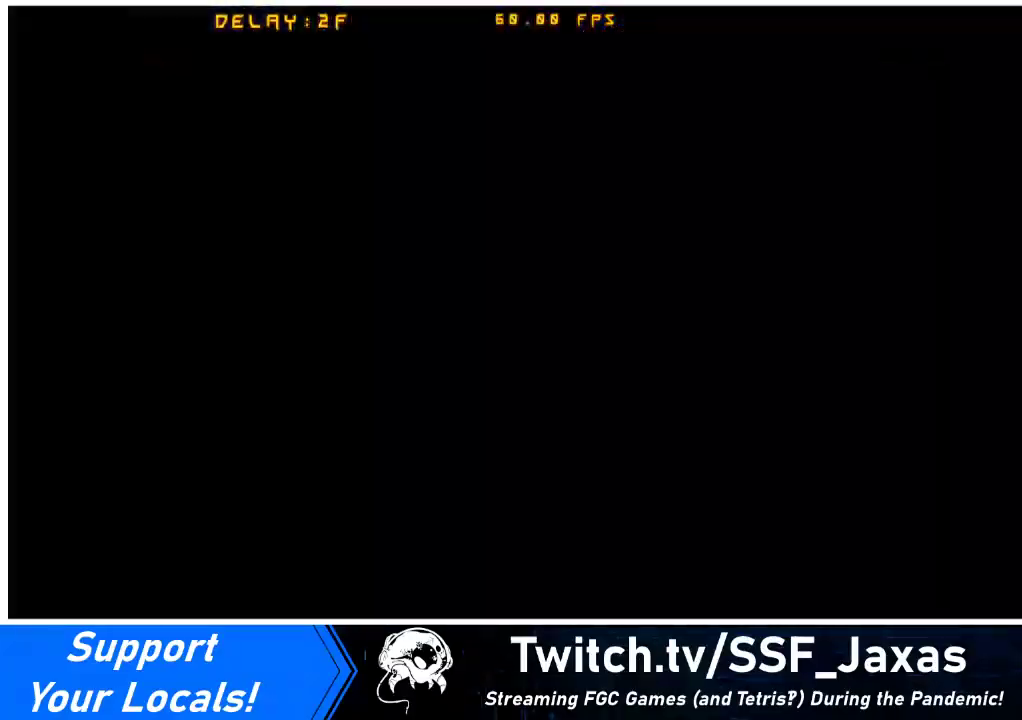
{"buttons": [], "events": []}
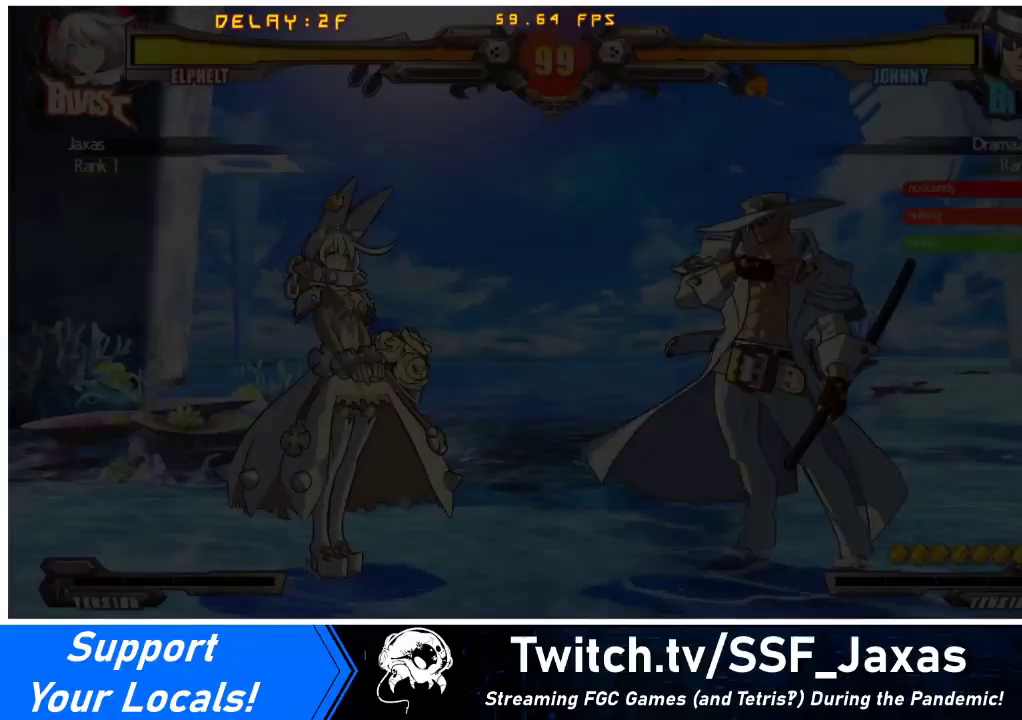
{"buttons": [], "events": [[33, "CROSS", "down"], [200, "CROSS", "up"], [367, "CROSS", "down"], [500, "CROSS", "up"]]}
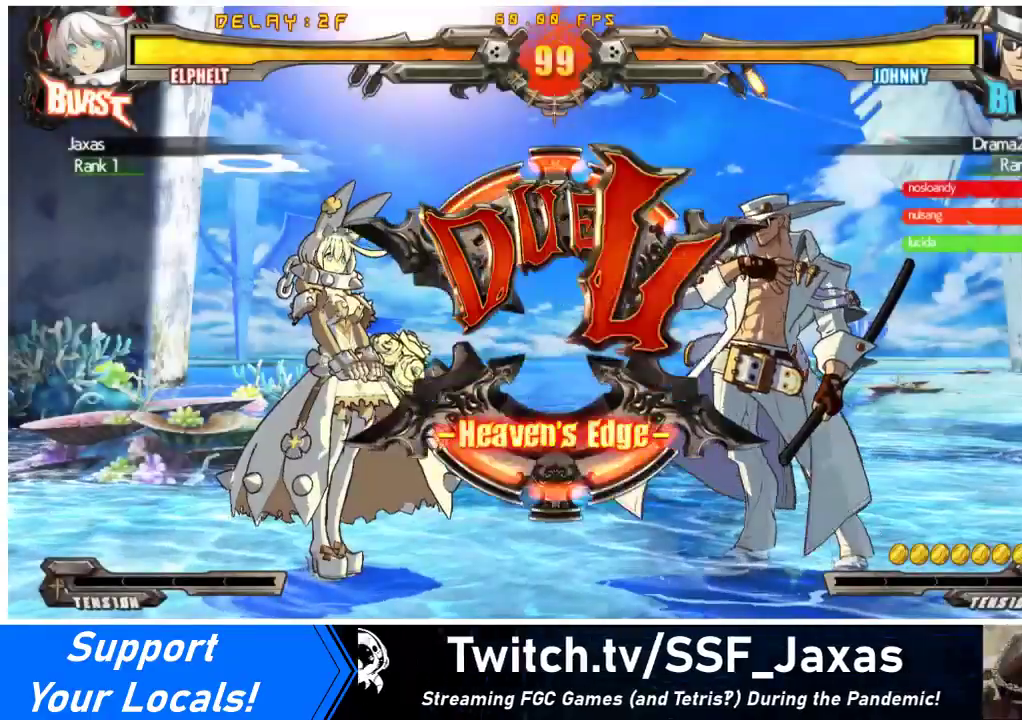
{"buttons": [], "events": []}
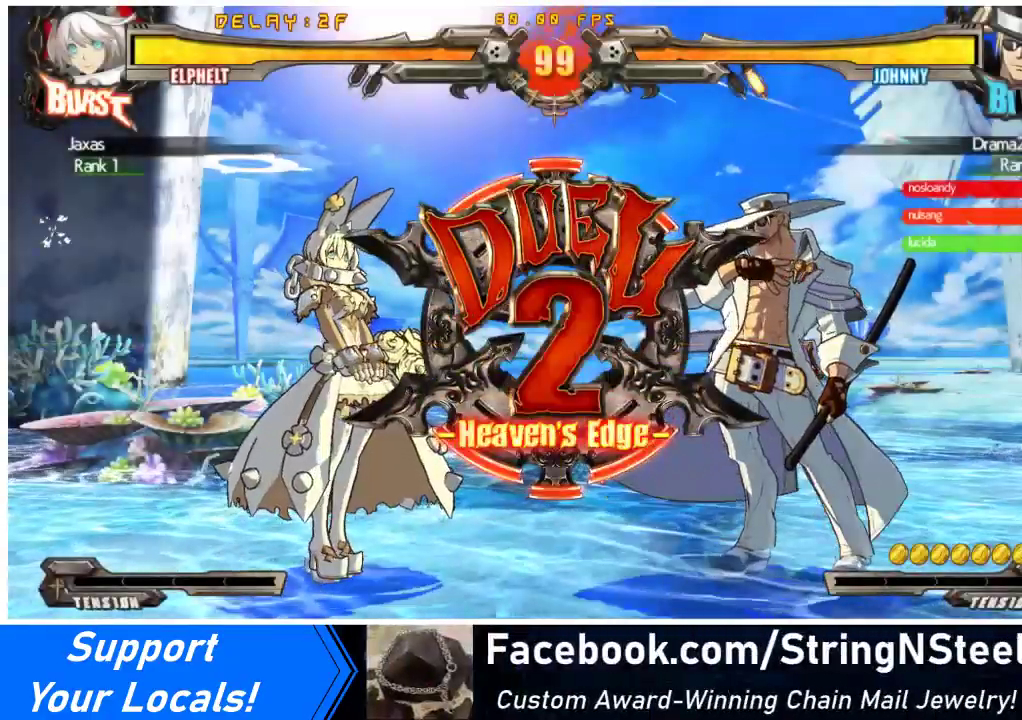
{"buttons": [], "events": []}
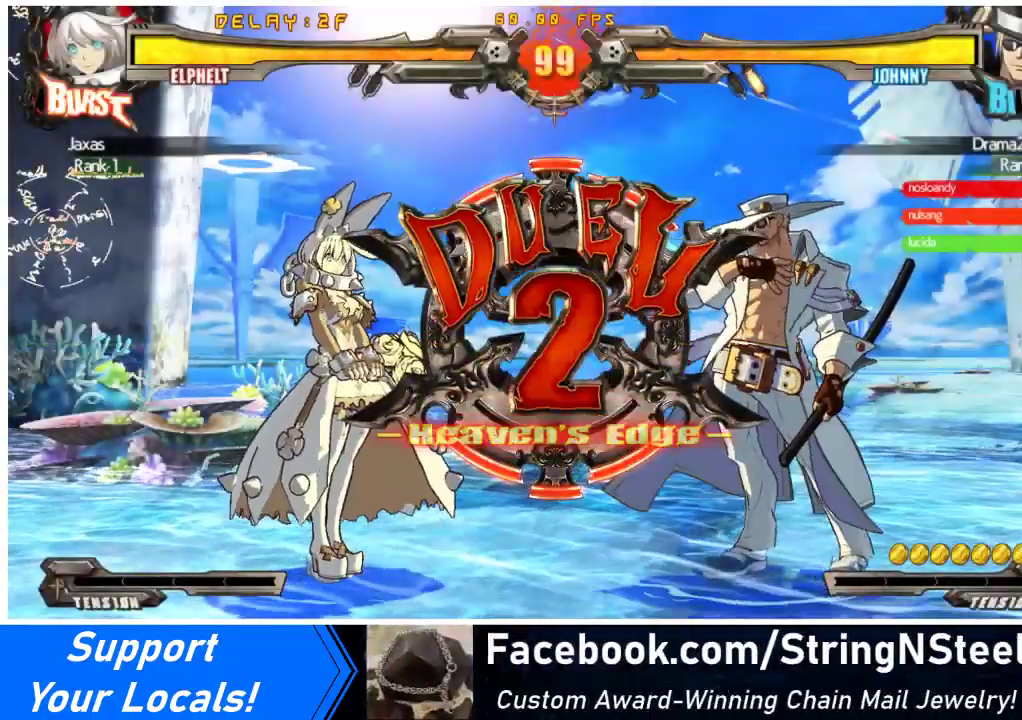
{"buttons": [], "events": []}
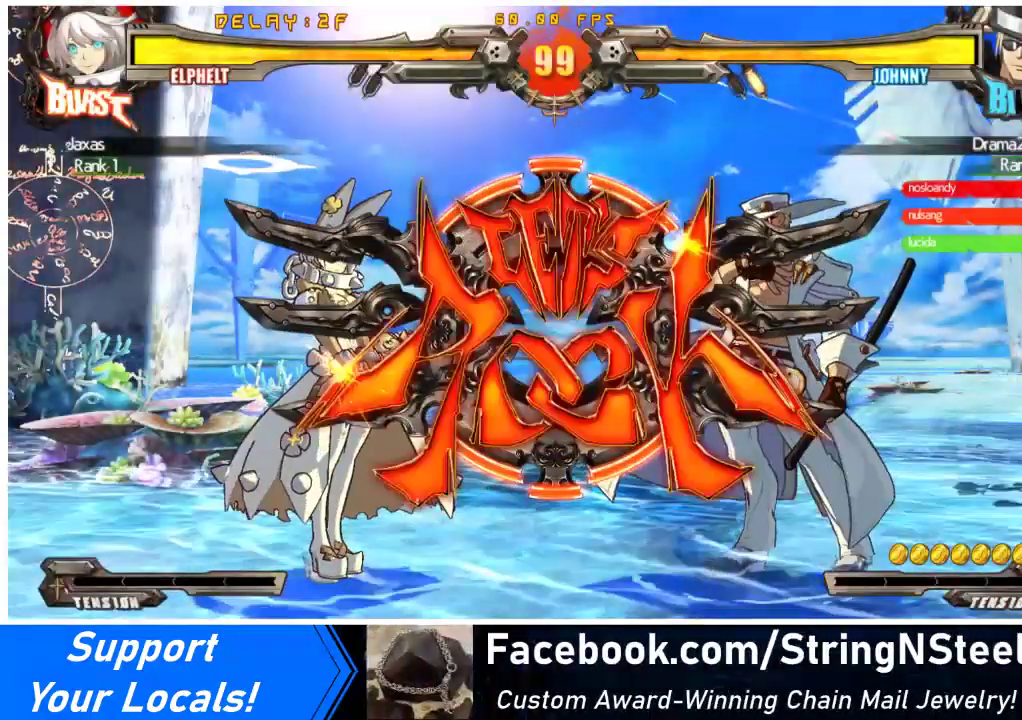
{"buttons": [], "events": []}
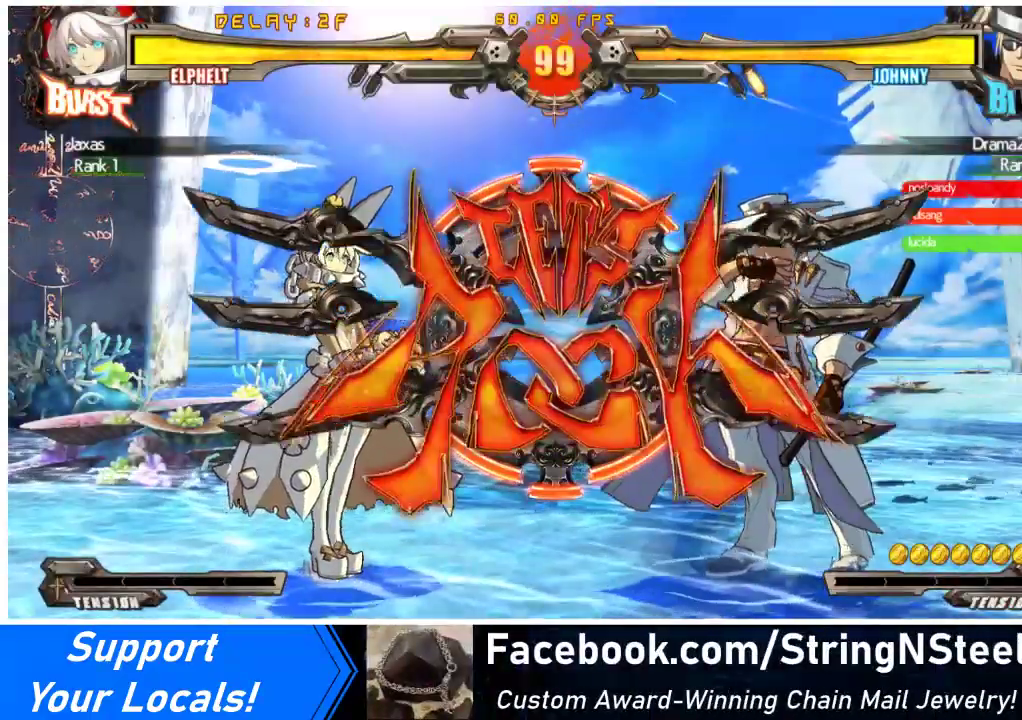
{"buttons": ["R1"], "events": [[67, "DPAD_RIGHT", "down"], [133, "DPAD_RIGHT", "up"], [167, "DPAD_RIGHT", "down"], [267, "DPAD_DOWN", "down"], [300, "DPAD_RIGHT", "up"], [300, "TRIANGLE", "down"], [367, "DPAD_DOWN", "up"], [400, "TRIANGLE", "up"], [467, "R1", "down"]]}
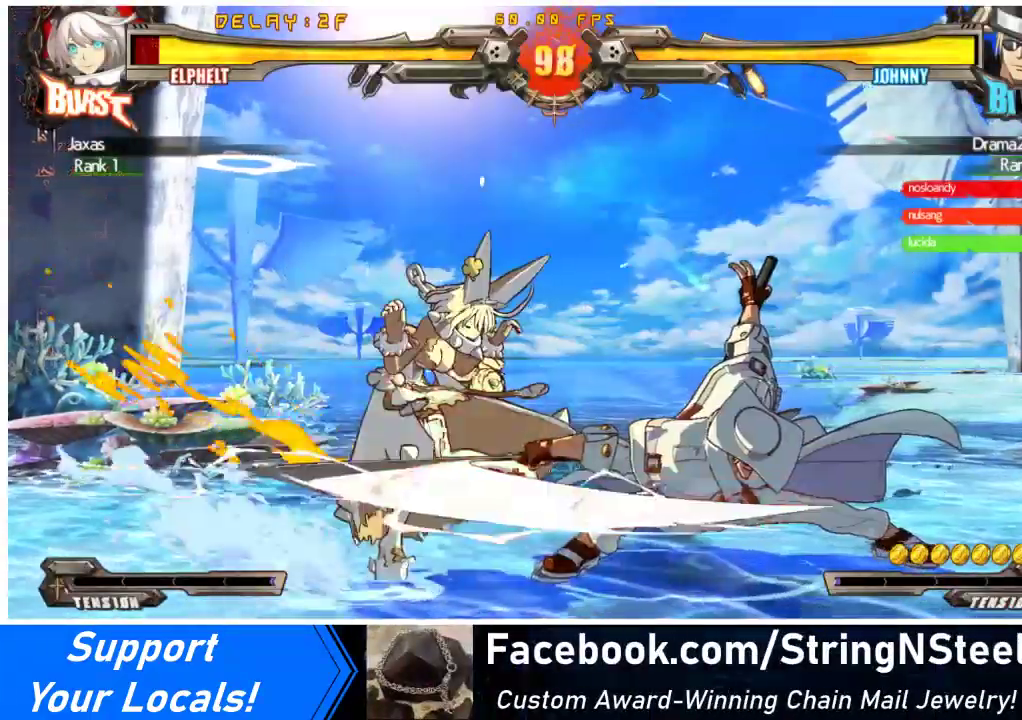
{"buttons": ["DPAD_LEFT"], "events": [[167, "DPAD_LEFT", "down"], [200, "R1", "up"]]}
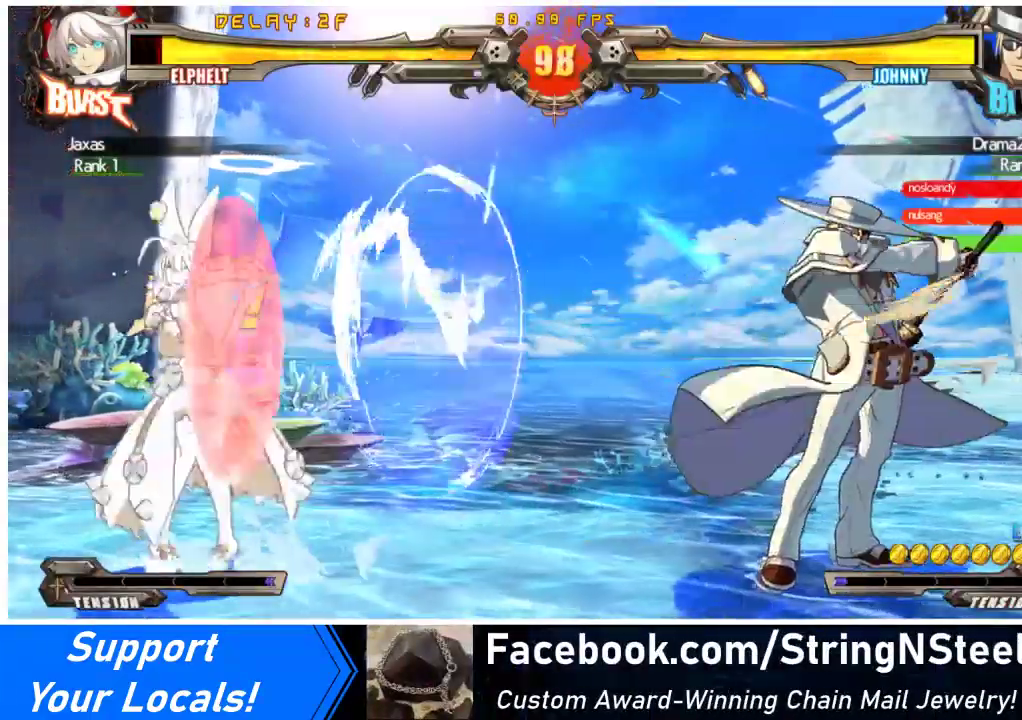
{"buttons": [], "events": [[100, "DPAD_LEFT", "up"], [133, "DPAD_RIGHT", "down"], [167, "DPAD_RIGHT", "up"], [233, "DPAD_RIGHT", "down"], [333, "DPAD_DOWN", "down"], [400, "TRIANGLE", "down"], [433, "DPAD_RIGHT", "up"], [500, "DPAD_DOWN", "up"], [500, "TRIANGLE", "up"]]}
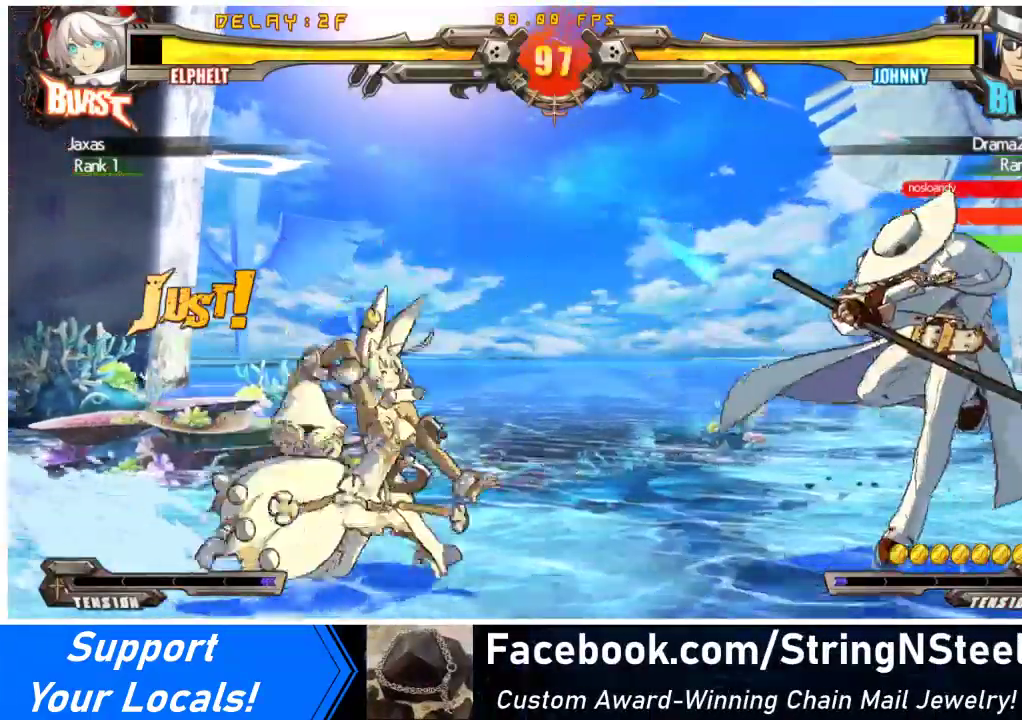
{"buttons": ["DPAD_LEFT"], "events": [[267, "DPAD_LEFT", "down"]]}
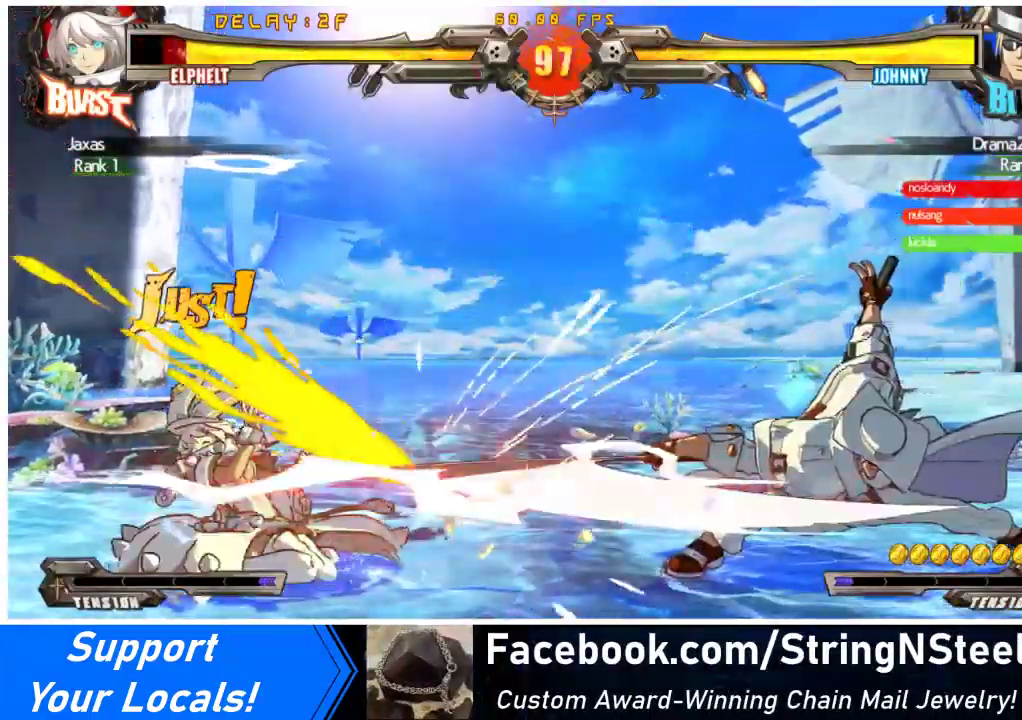
{"buttons": ["DPAD_LEFT"], "events": [[267, "DPAD_LEFT", "up"], [300, "DPAD_RIGHT", "down"], [433, "DPAD_RIGHT", "up"], [467, "DPAD_LEFT", "down"]]}
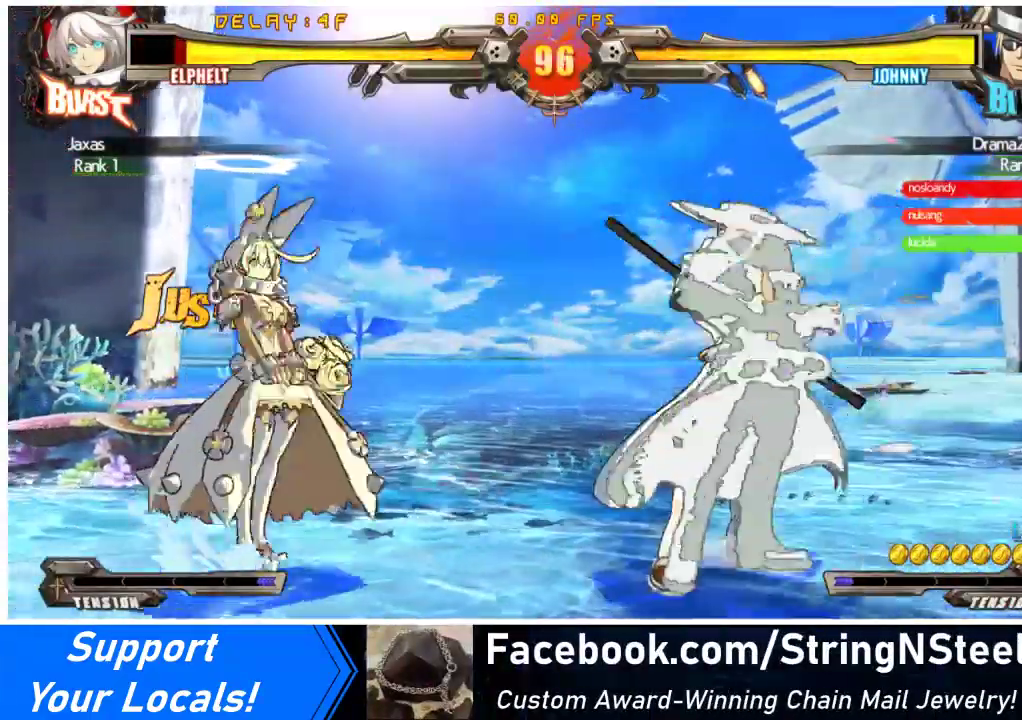
{"buttons": ["DPAD_LEFT"], "events": []}
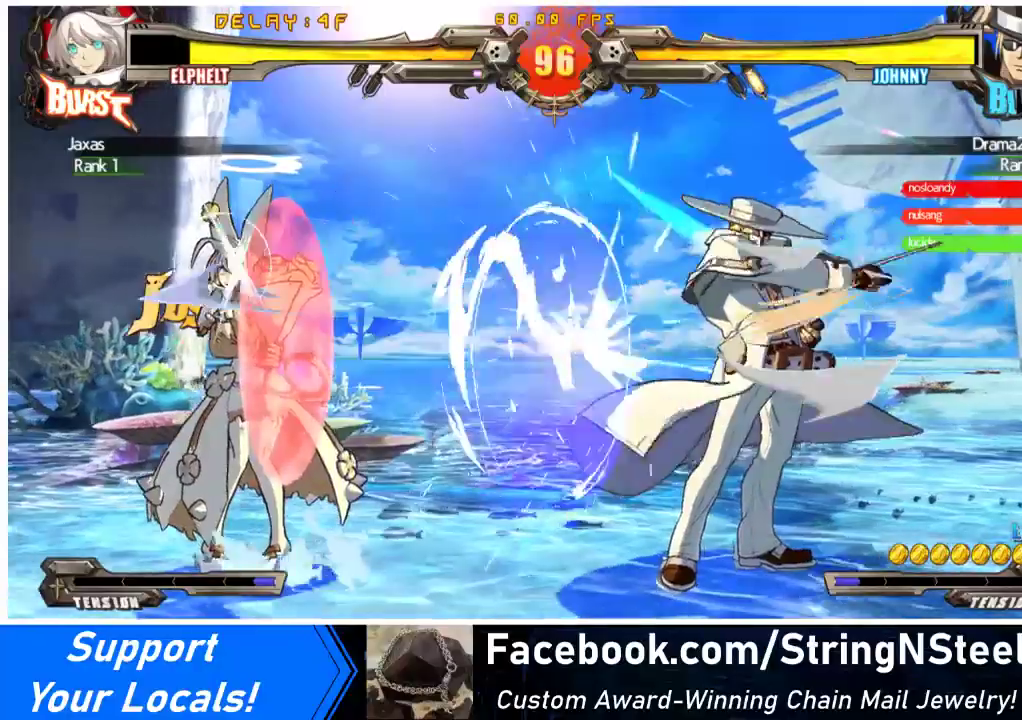
{"buttons": ["R1", "DPAD_DOWN"], "events": [[133, "DPAD_DOWN", "down"], [200, "DPAD_DOWN", "up"], [233, "DPAD_LEFT", "up"], [300, "DPAD_RIGHT", "down"], [367, "DPAD_RIGHT", "up"], [400, "DPAD_RIGHT", "down"], [467, "DPAD_DOWN", "down"], [500, "DPAD_RIGHT", "up"], [500, "R1", "down"]]}
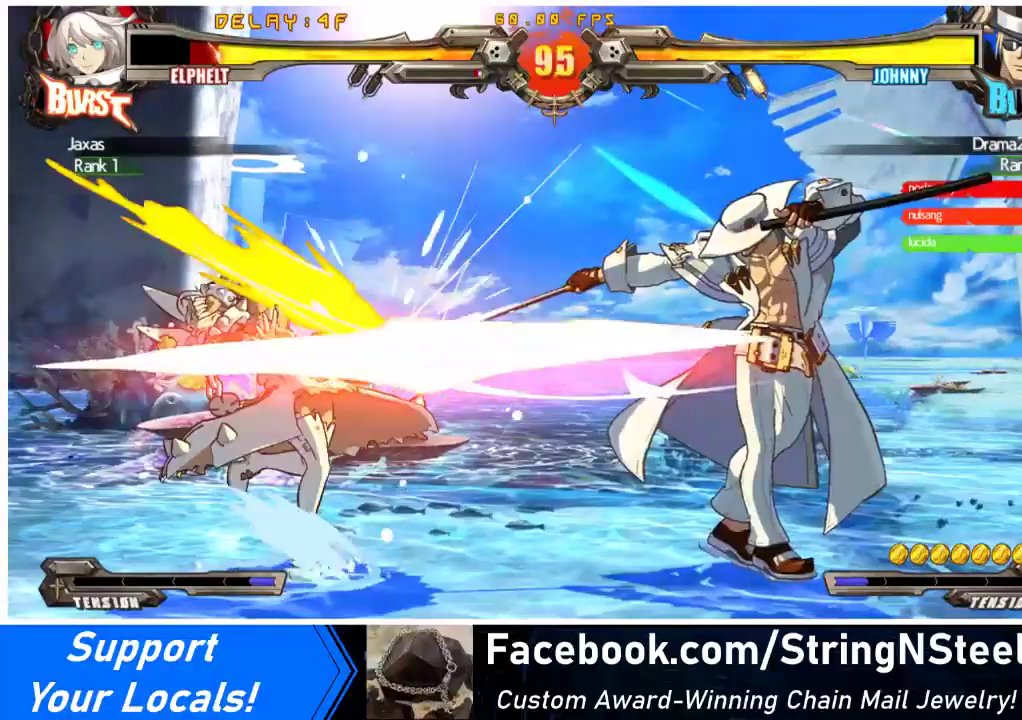
{"buttons": ["DPAD_LEFT"], "events": [[167, "R1", "up"], [300, "DPAD_LEFT", "down"], [333, "DPAD_DOWN", "up"]]}
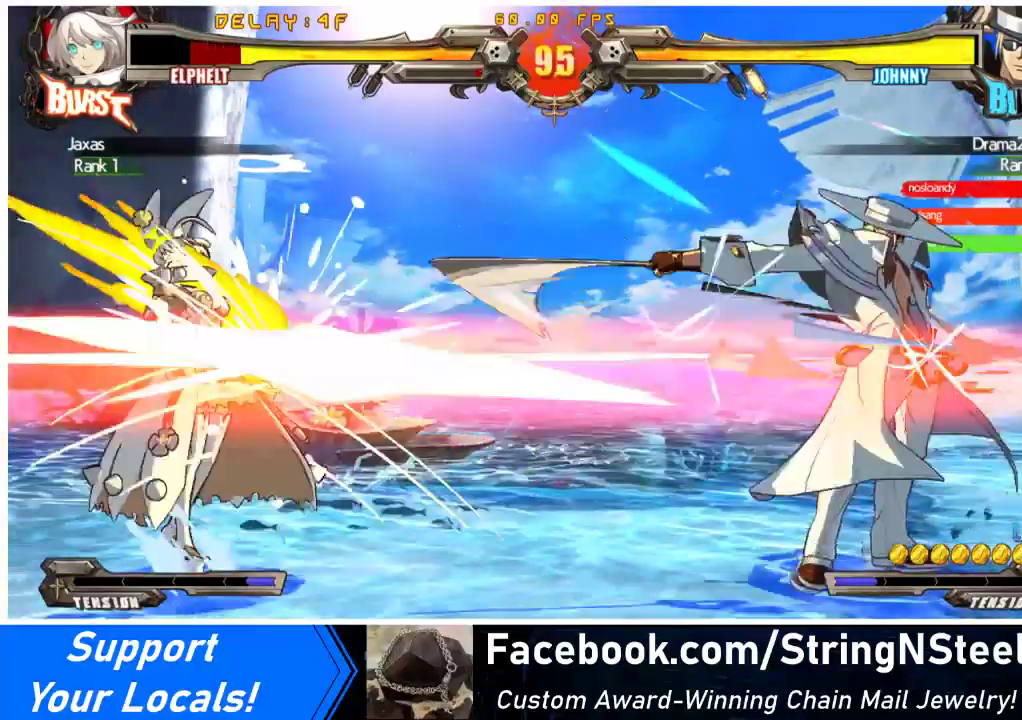
{"buttons": ["SQUARE", "TRIANGLE", "DPAD_RIGHT"], "events": [[267, "DPAD_LEFT", "up"], [300, "DPAD_RIGHT", "down"], [367, "DPAD_RIGHT", "up"], [433, "DPAD_RIGHT", "down"], [467, "SQUARE", "down"], [467, "TRIANGLE", "down"]]}
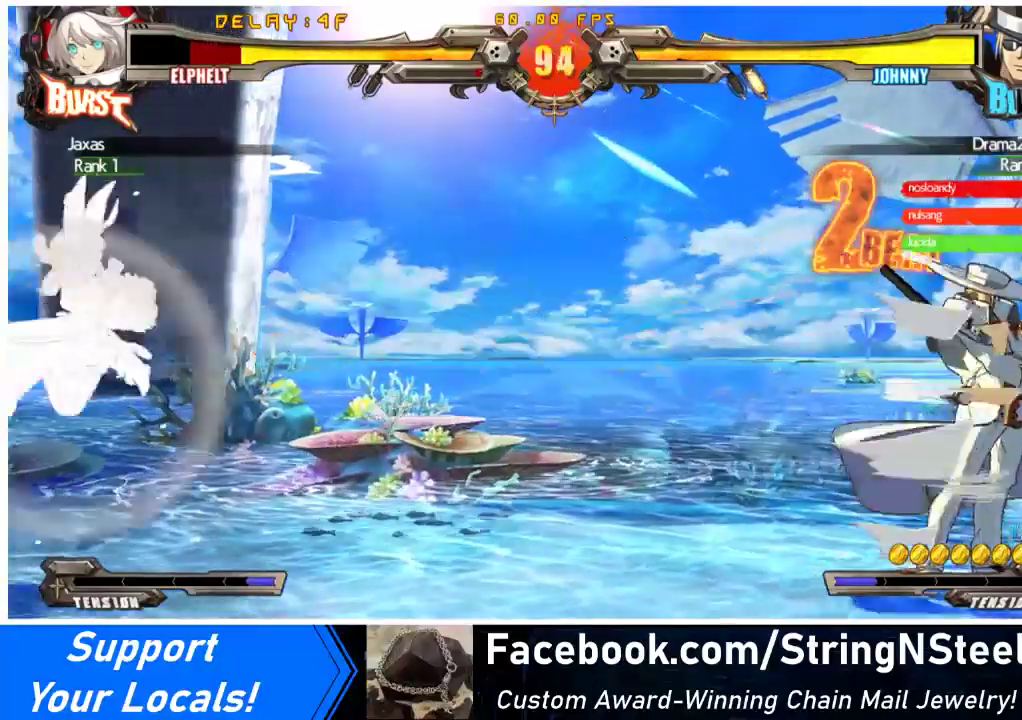
{"buttons": ["DPAD_LEFT"], "events": [[67, "TRIANGLE", "up"], [100, "SQUARE", "up"], [333, "DPAD_RIGHT", "up"], [367, "DPAD_LEFT", "down"]]}
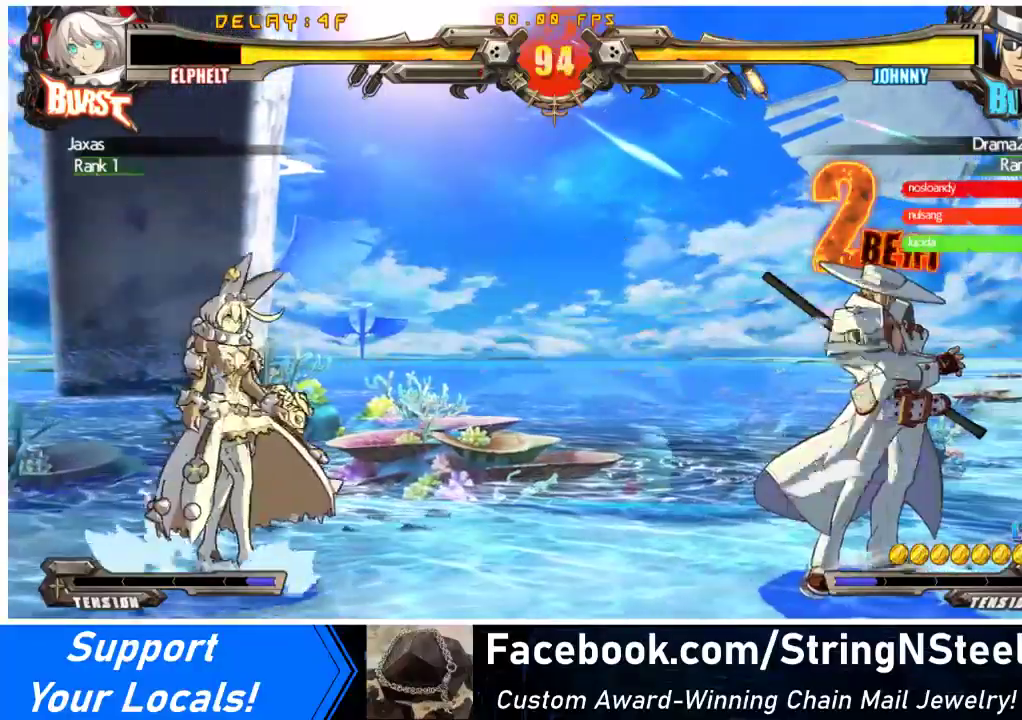
{"buttons": ["DPAD_LEFT"], "events": []}
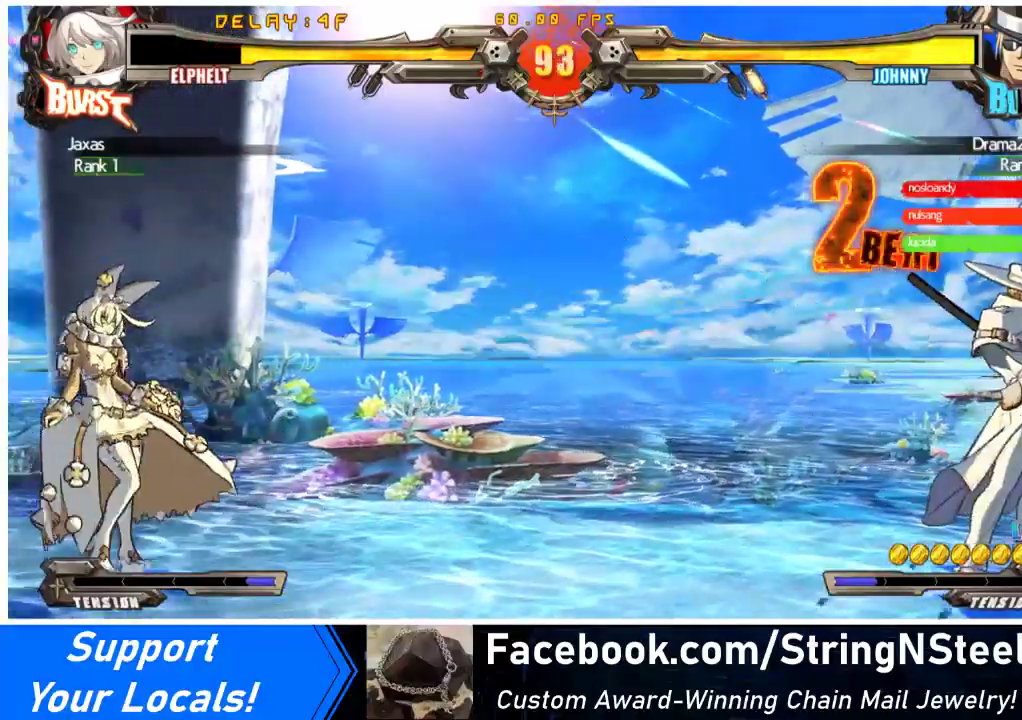
{"buttons": ["DPAD_LEFT"], "events": [[67, "DPAD_LEFT", "up"], [67, "DPAD_RIGHT", "down"], [133, "DPAD_RIGHT", "up"], [200, "DPAD_RIGHT", "down"], [367, "DPAD_RIGHT", "up"], [367, "DPAD_UP", "down"], [400, "DPAD_LEFT", "down"], [467, "DPAD_UP", "up"]]}
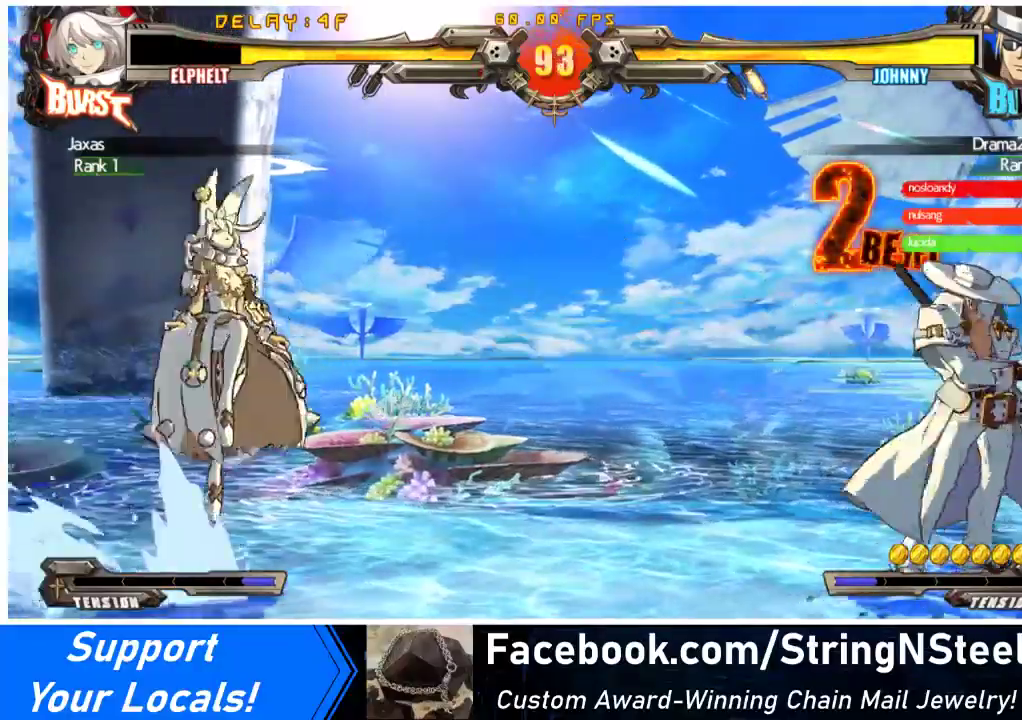
{"buttons": [], "events": [[200, "DPAD_LEFT", "up"], [433, "DPAD_RIGHT", "down"], [467, "DPAD_RIGHT", "up"]]}
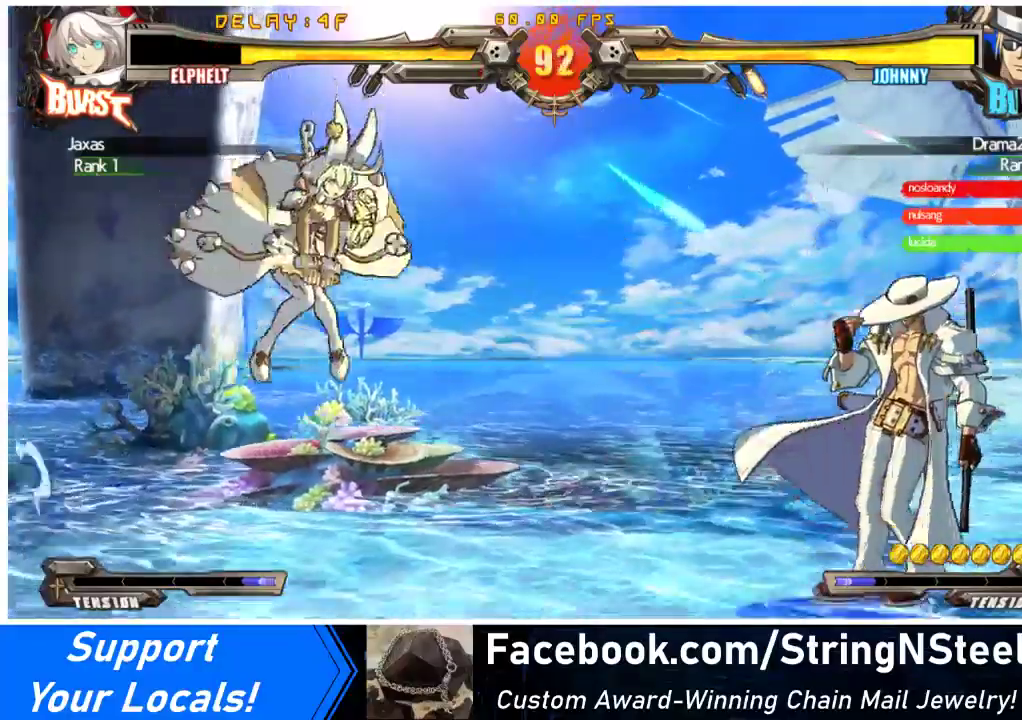
{"buttons": ["DPAD_RIGHT"], "events": [[33, "DPAD_RIGHT", "down"], [233, "TRIANGLE", "down"], [400, "TRIANGLE", "up"]]}